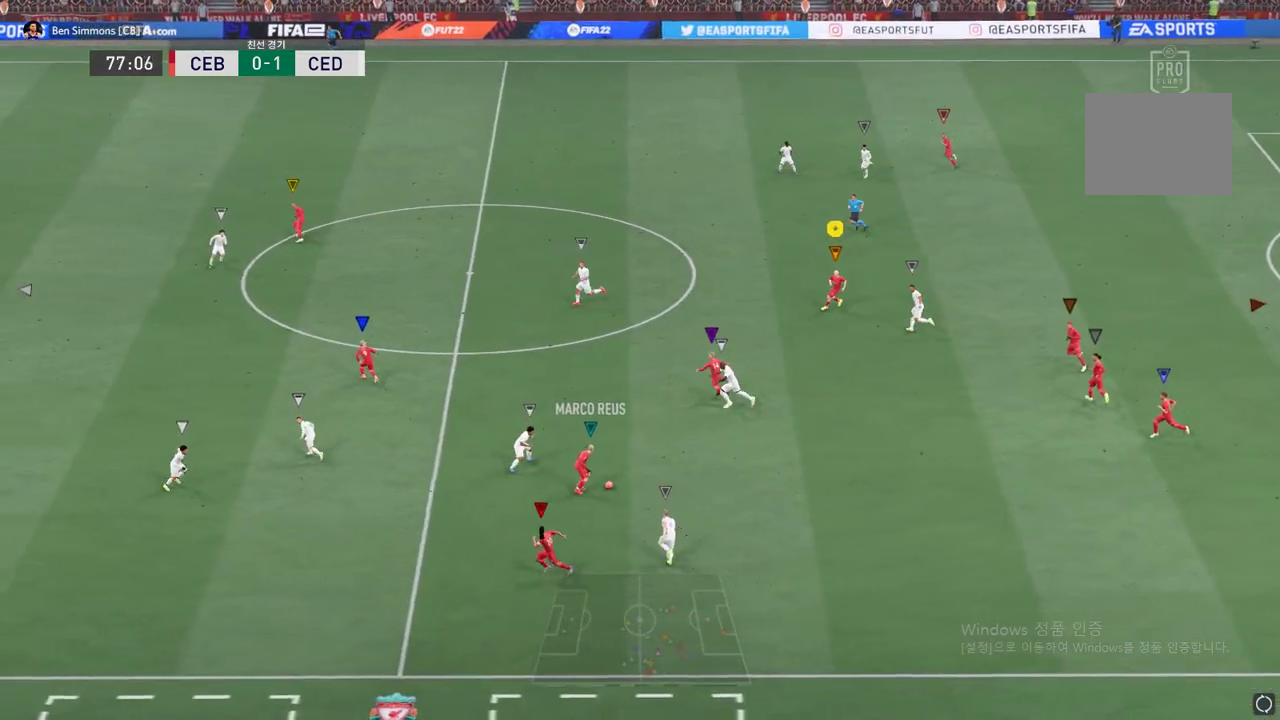
Gameplay with a controller (Xbox layout); each line is a JSON object with the inputs held at the frame after it. "events" lists button and stick changes between this image and that frame as [ms after this image, input, new state], when the widget could be followed in between. Not read: L3 R3 right_stick.
{"buttons": [], "left_stick": "left", "events": [[434, "left_stick", "left"]]}
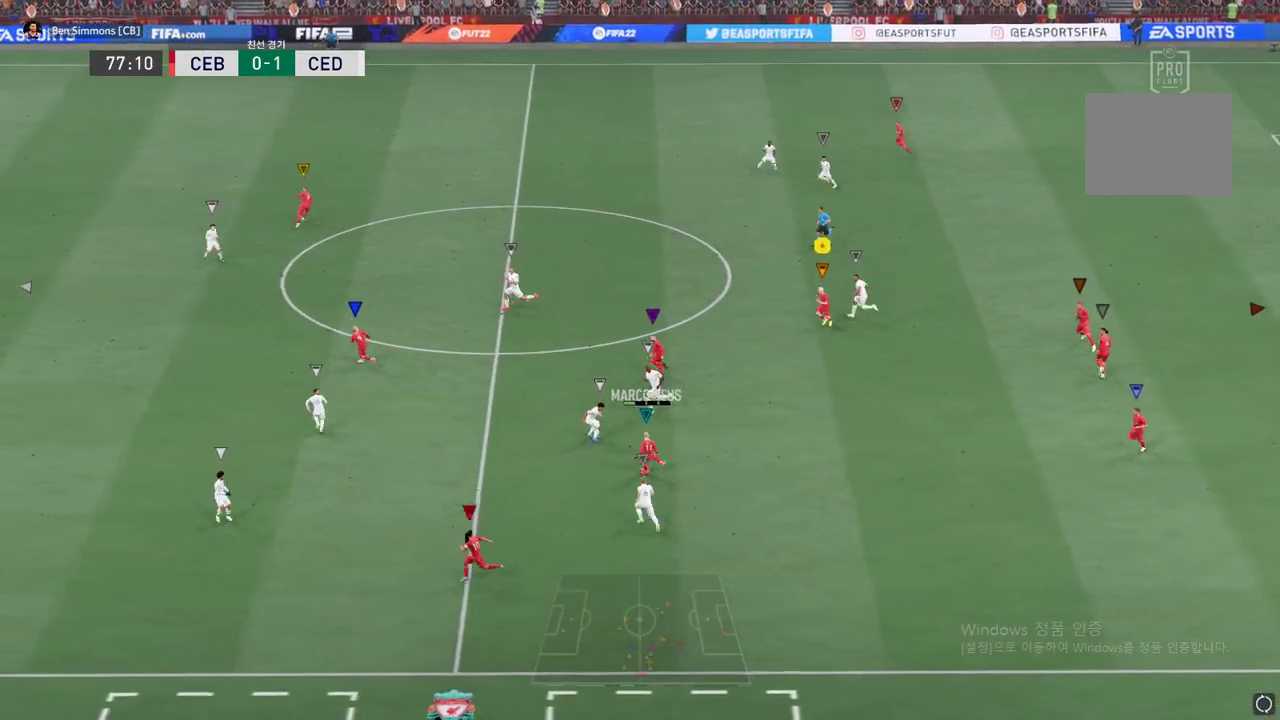
{"buttons": [], "left_stick": "left", "events": []}
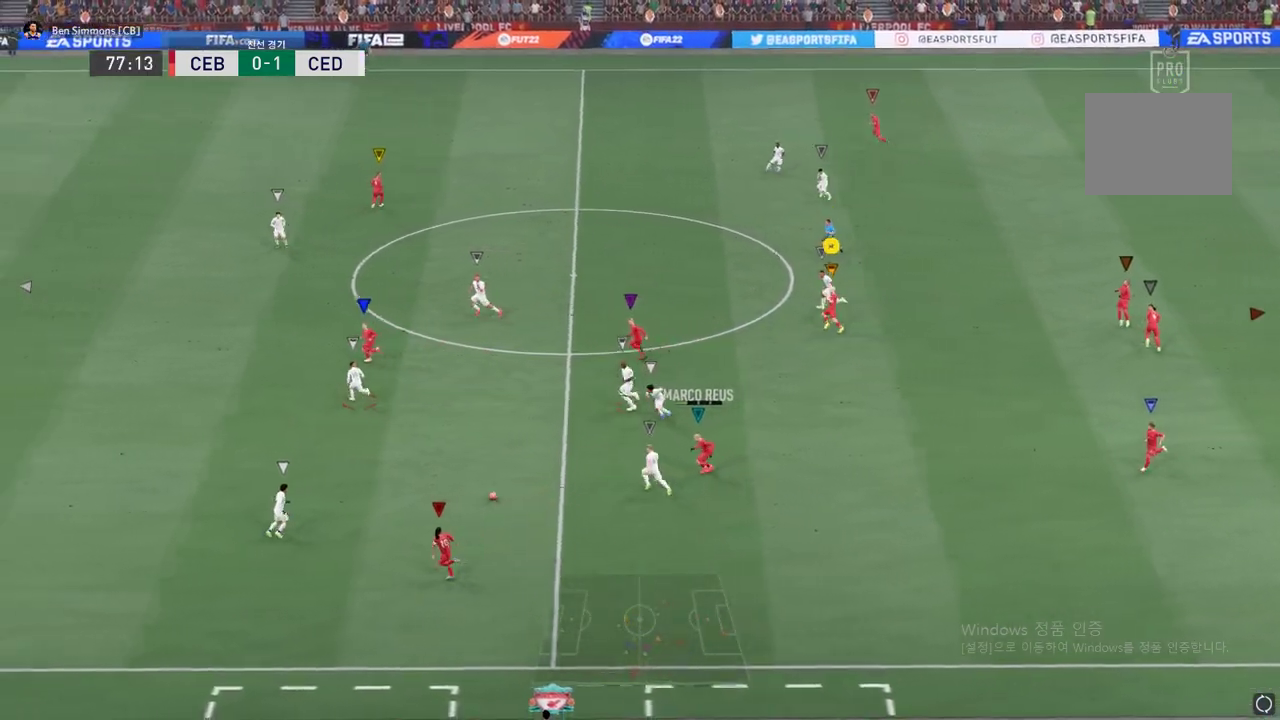
{"buttons": ["R2"], "left_stick": "down-left", "events": [[234, "R2", "down"], [451, "left_stick", "down-left"]]}
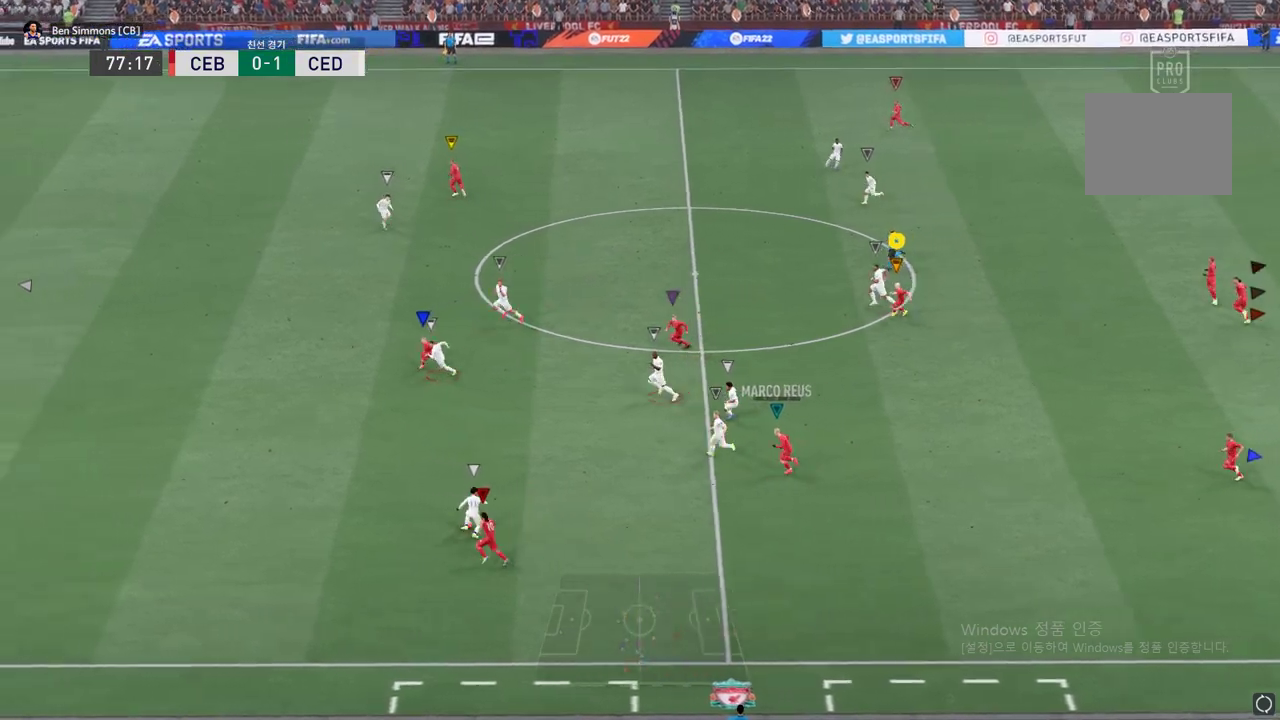
{"buttons": [], "left_stick": "down-left", "events": [[33, "R2", "up"]]}
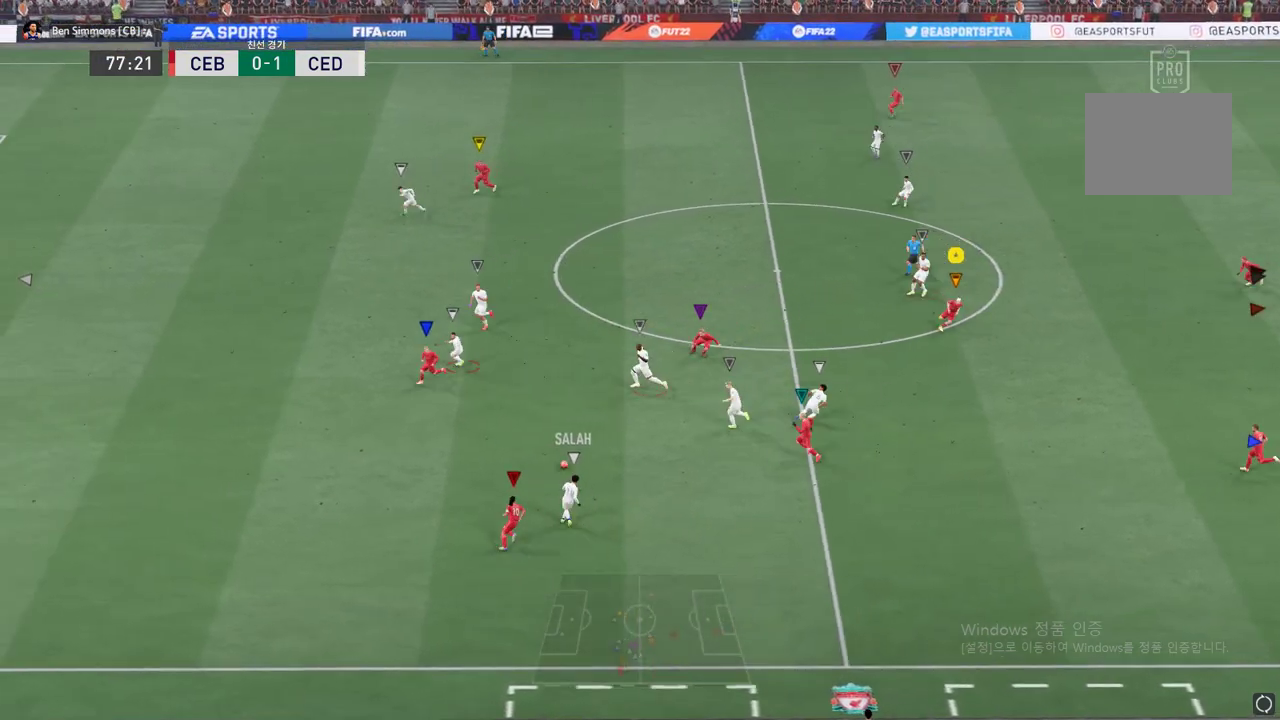
{"buttons": [], "left_stick": "down-left", "events": []}
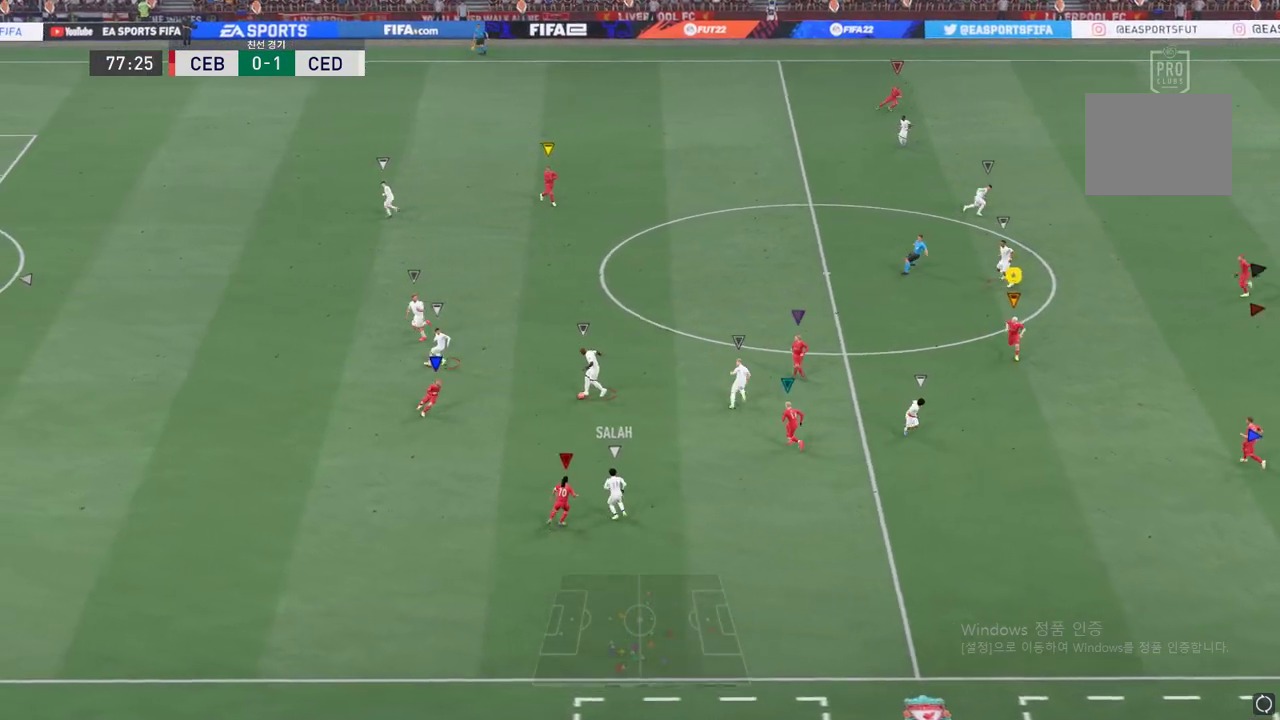
{"buttons": [], "left_stick": "up-left", "events": [[66, "left_stick", "left"], [233, "left_stick", "up-left"]]}
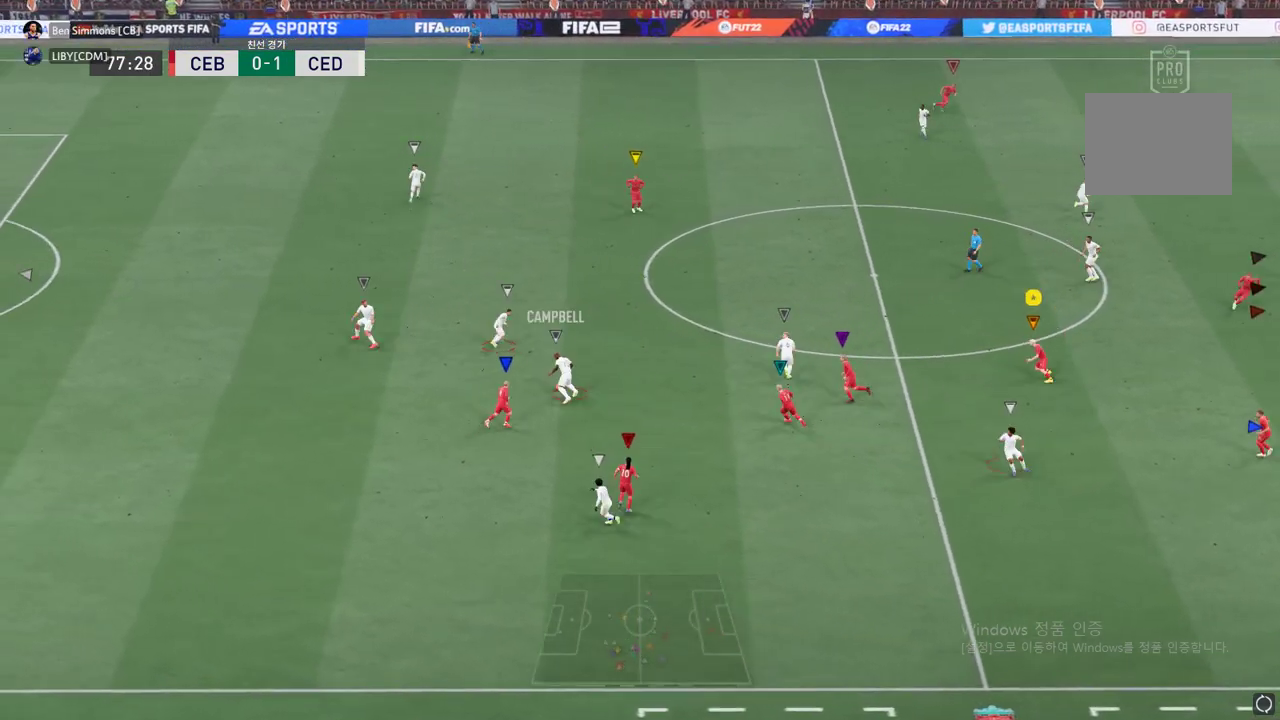
{"buttons": [], "left_stick": "up-left", "events": []}
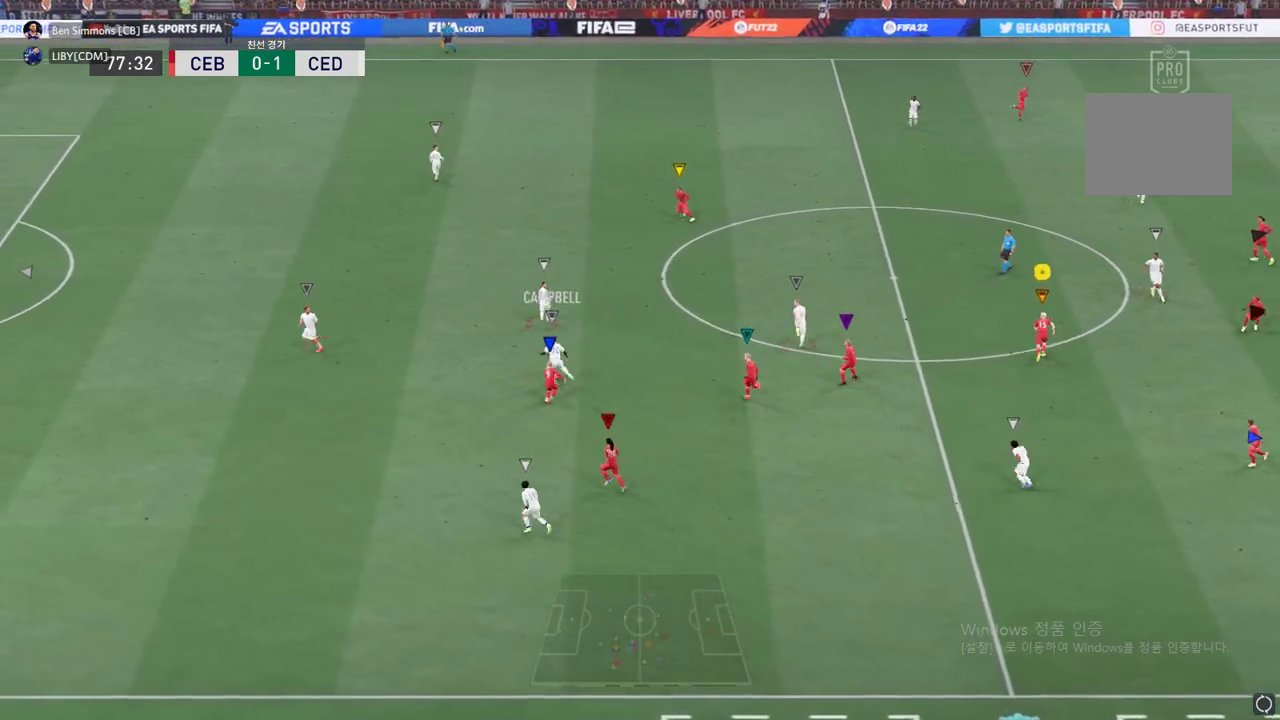
{"buttons": ["R2"], "left_stick": "up-left", "events": [[66, "R2", "down"]]}
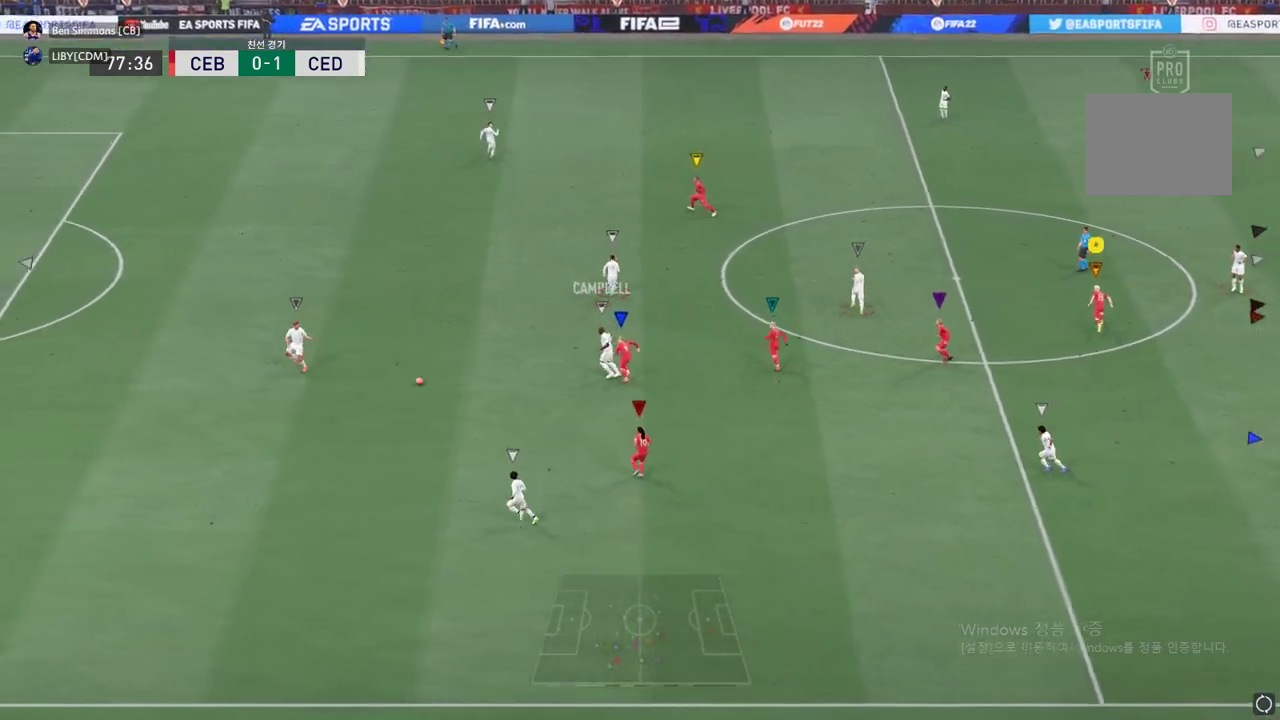
{"buttons": [], "left_stick": "left", "events": [[117, "R2", "up"], [417, "left_stick", "left"]]}
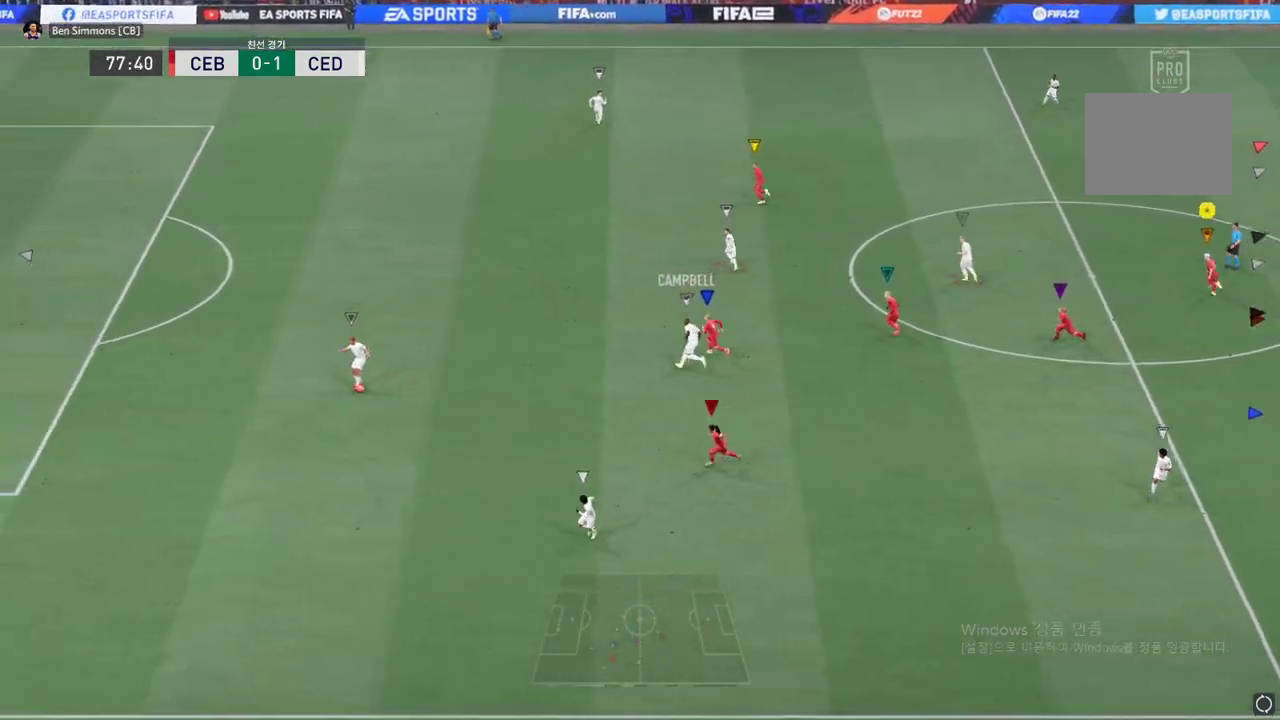
{"buttons": [], "left_stick": "left", "events": []}
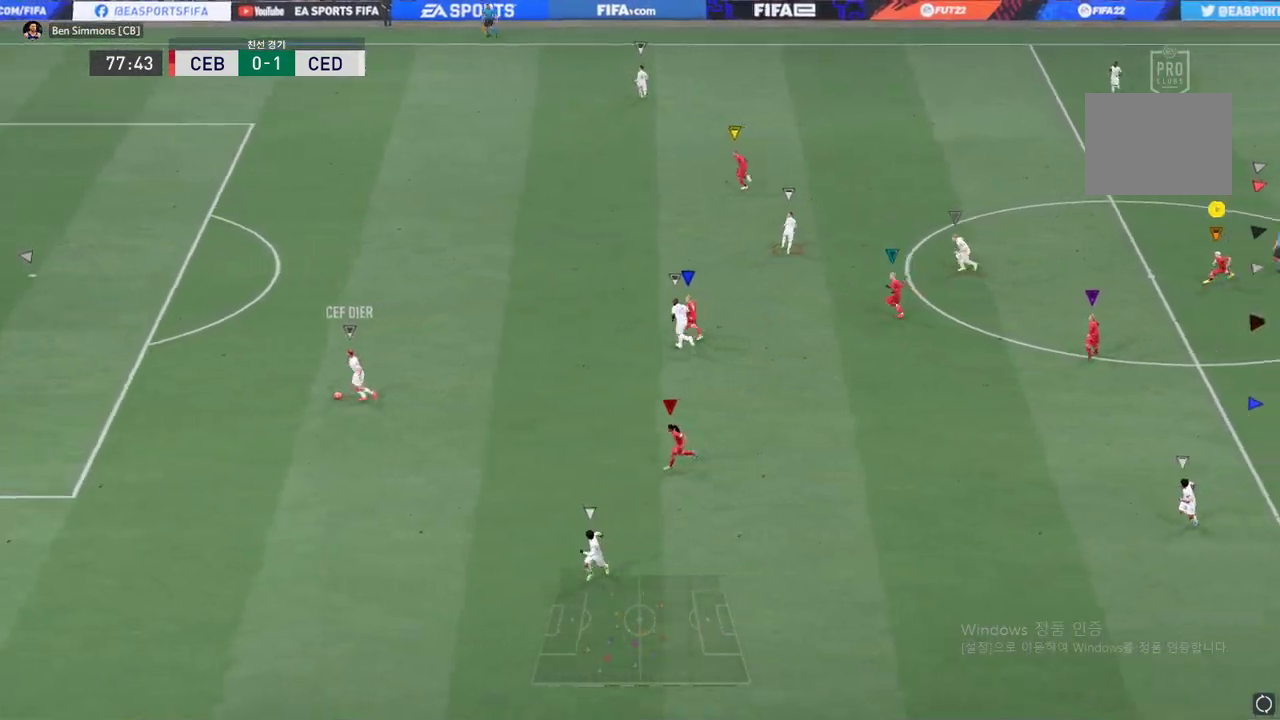
{"buttons": [], "left_stick": "left", "events": []}
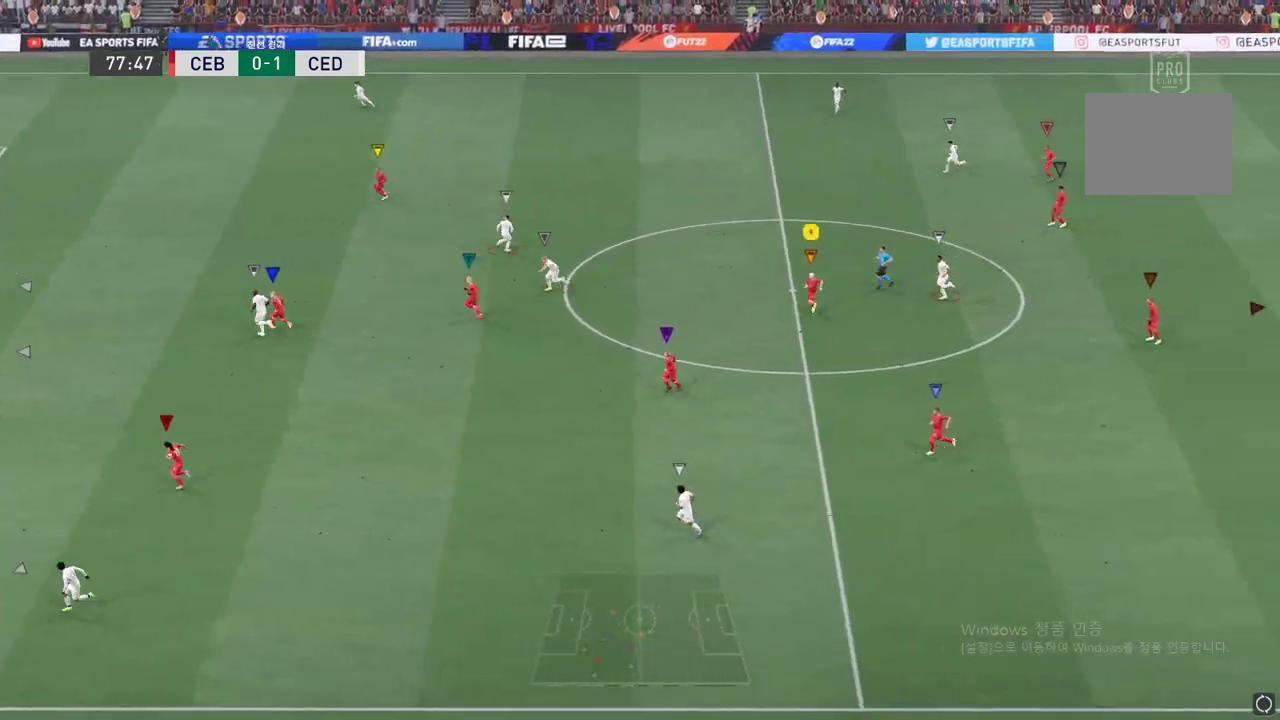
{"buttons": [], "left_stick": "left", "events": []}
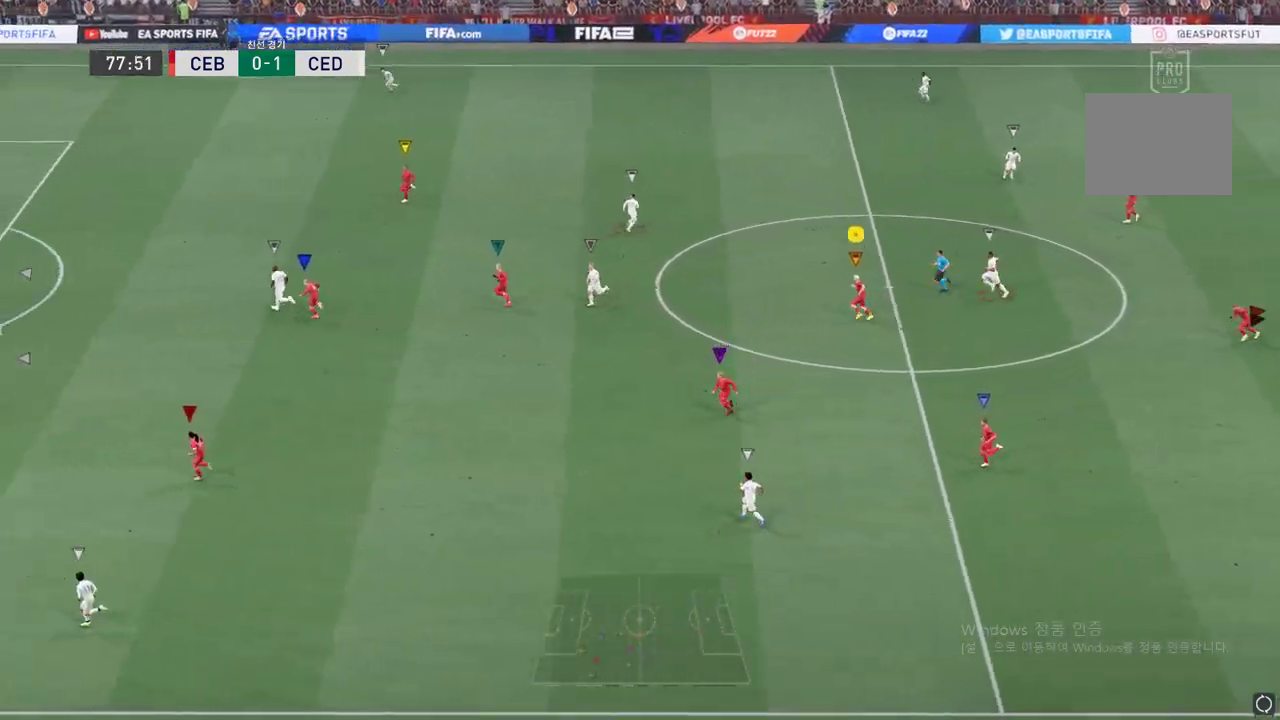
{"buttons": [], "left_stick": "left", "events": []}
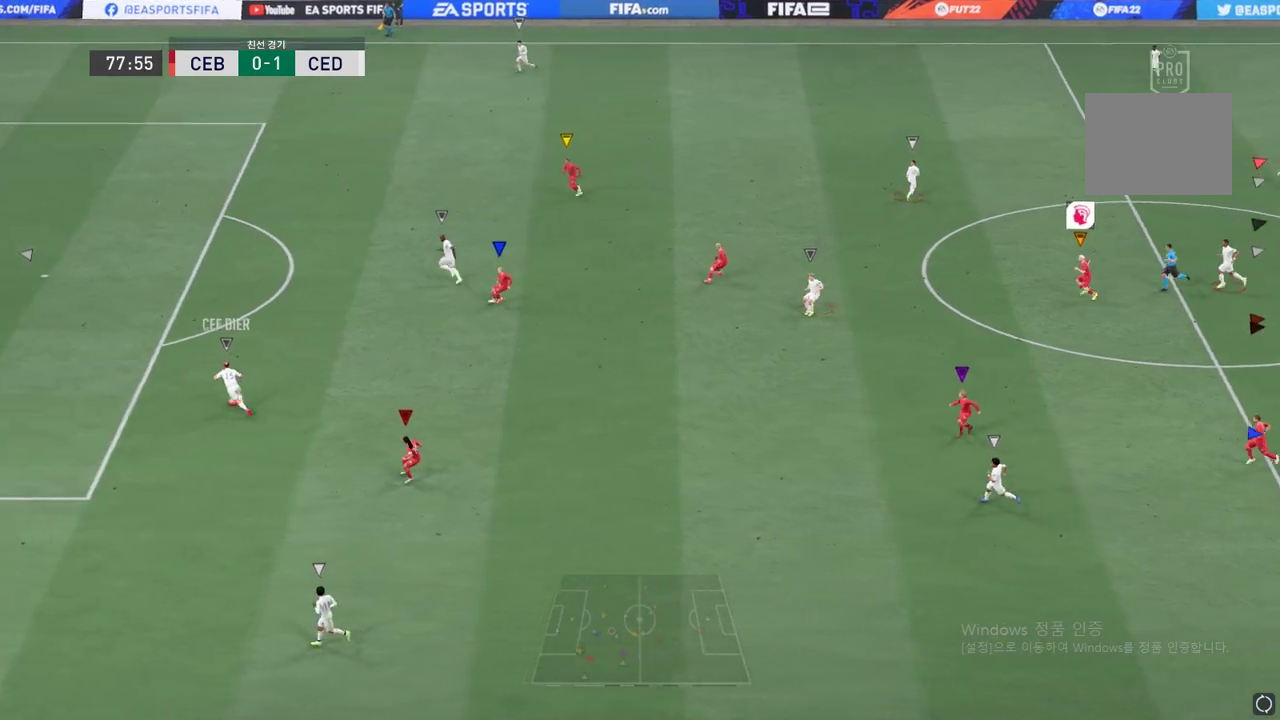
{"buttons": [], "left_stick": "left", "events": [[150, "left_stick", "down-left"], [467, "left_stick", "left"]]}
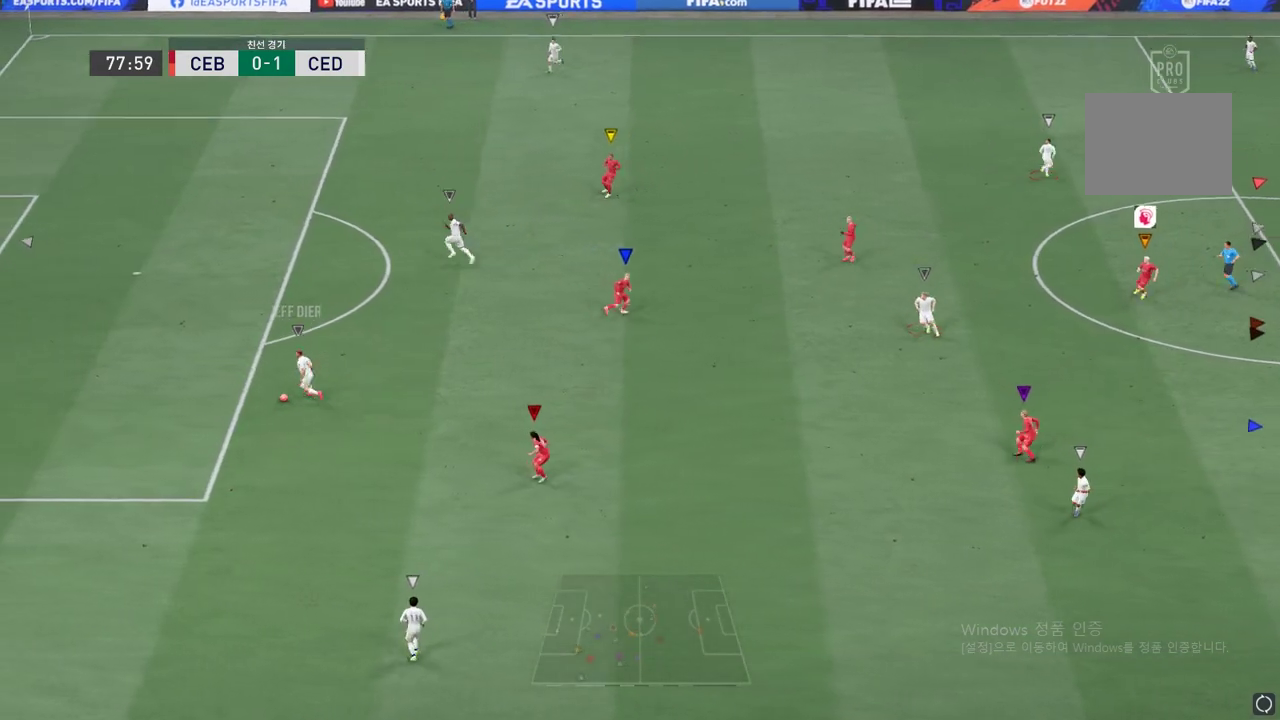
{"buttons": [], "left_stick": "up", "events": [[167, "left_stick", "up-left"], [484, "left_stick", "up"]]}
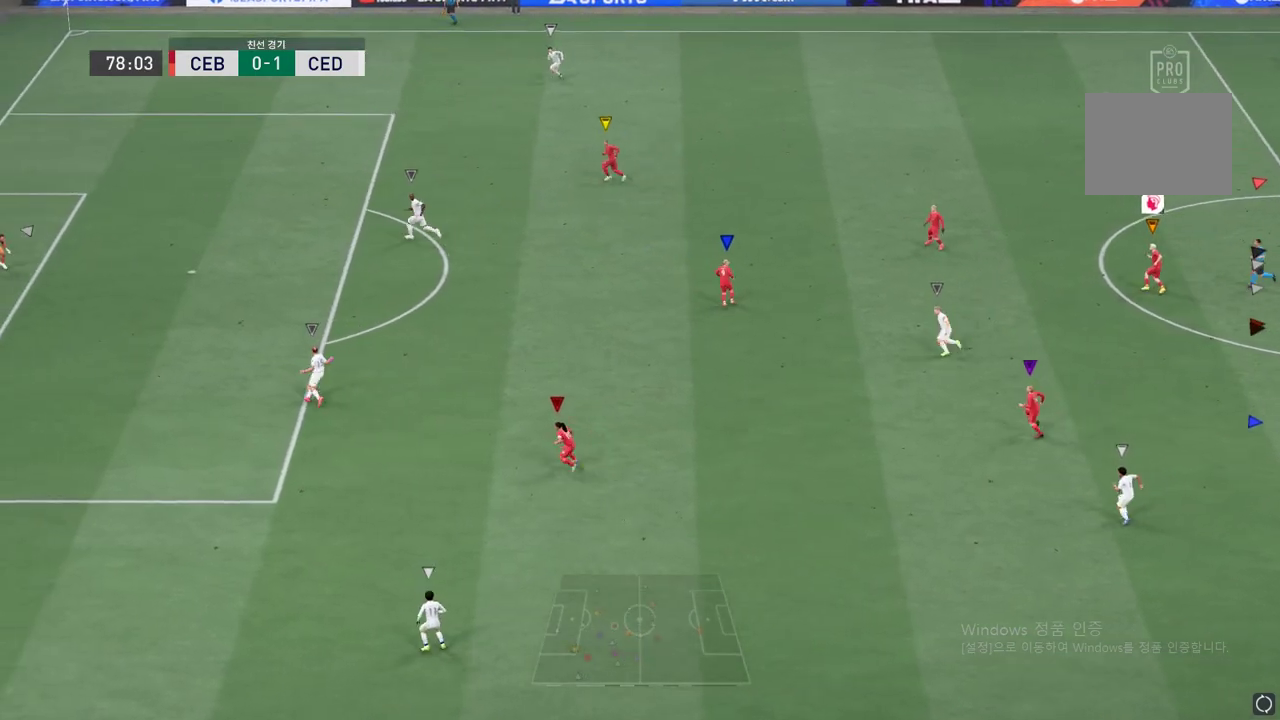
{"buttons": [], "left_stick": "down-left", "events": [[217, "left_stick", "center"], [400, "left_stick", "down-left"]]}
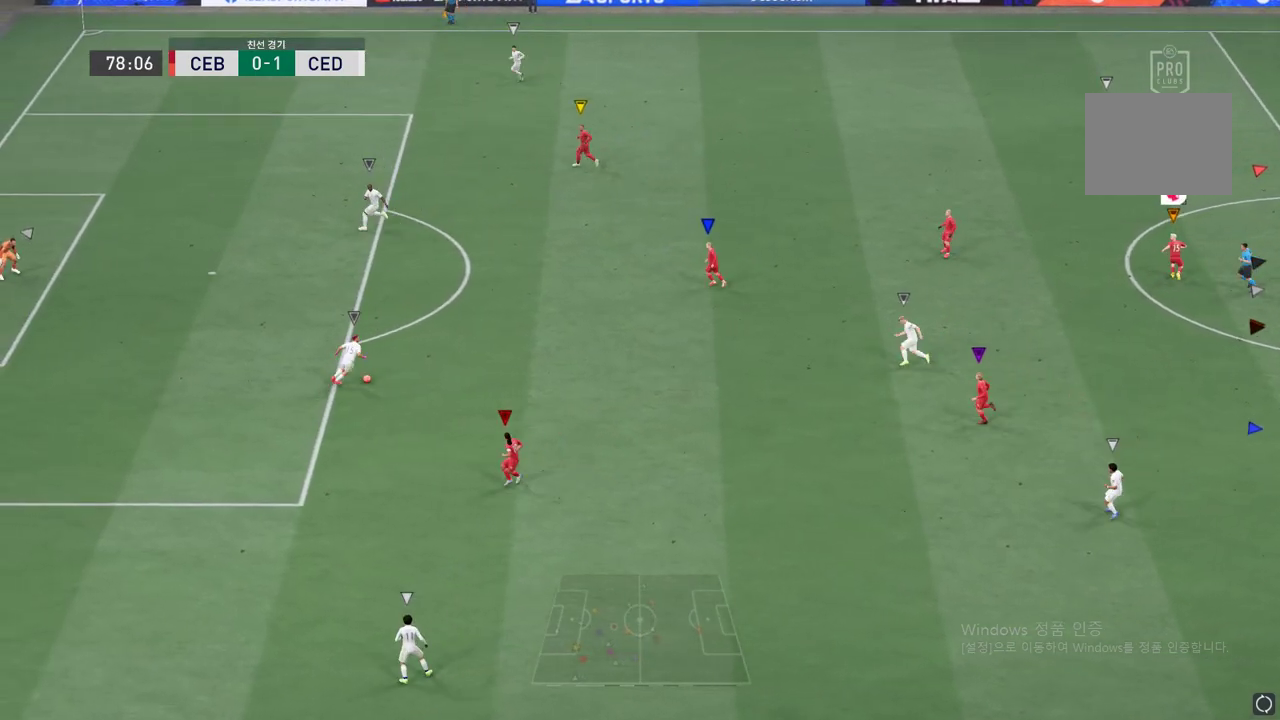
{"buttons": [], "left_stick": "center", "events": [[117, "left_stick", "center"], [167, "left_stick", "left"], [317, "left_stick", "center"]]}
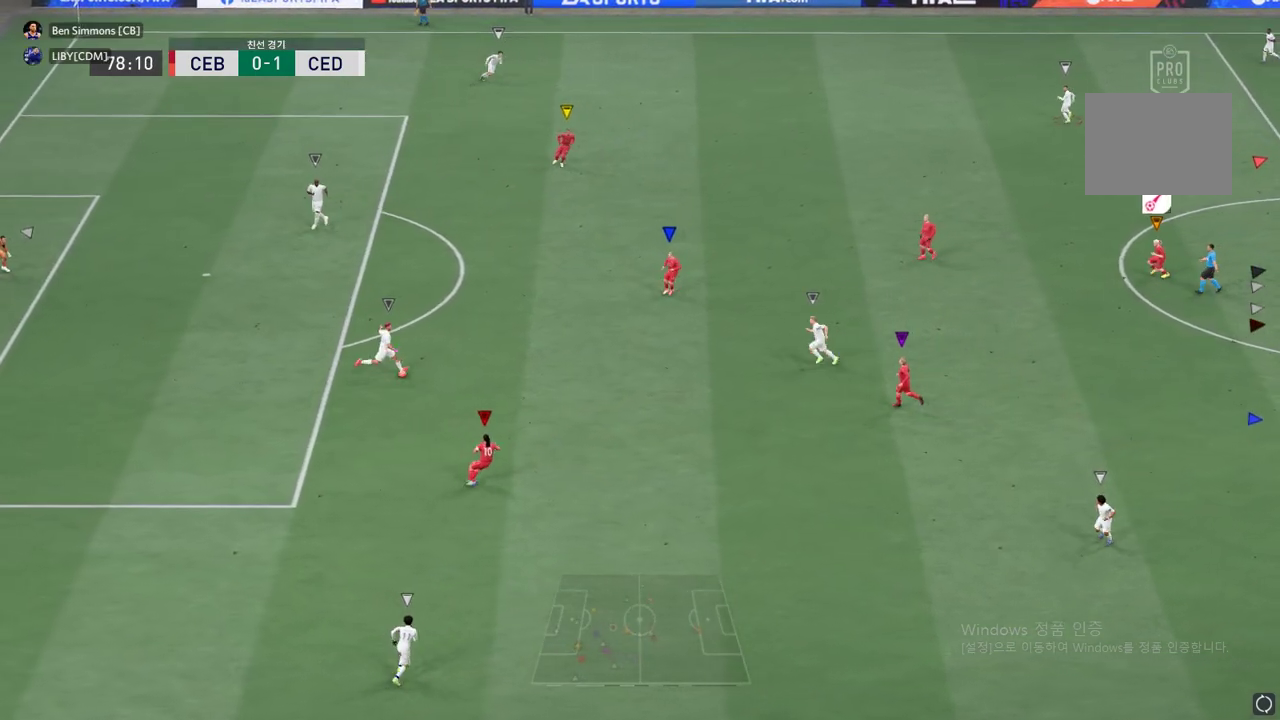
{"buttons": [], "left_stick": "center", "events": []}
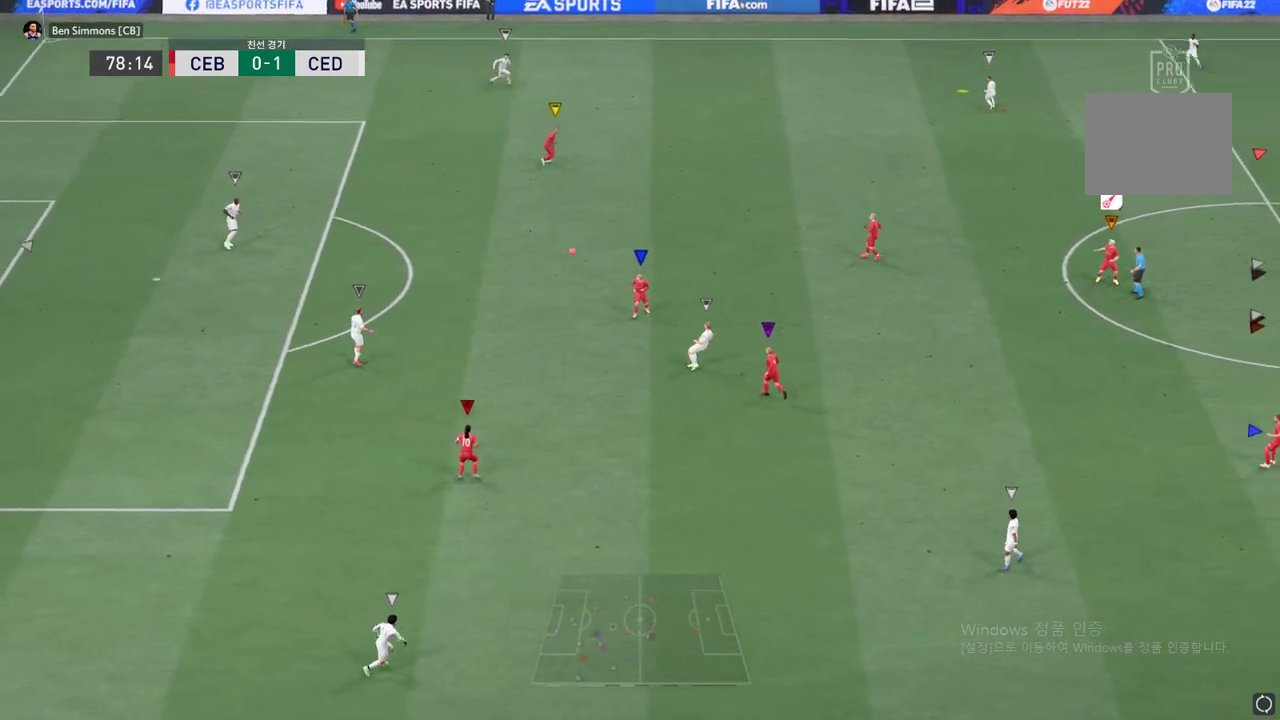
{"buttons": ["R2"], "left_stick": "up", "events": [[317, "left_stick", "up-left"], [350, "R2", "down"], [467, "left_stick", "up"]]}
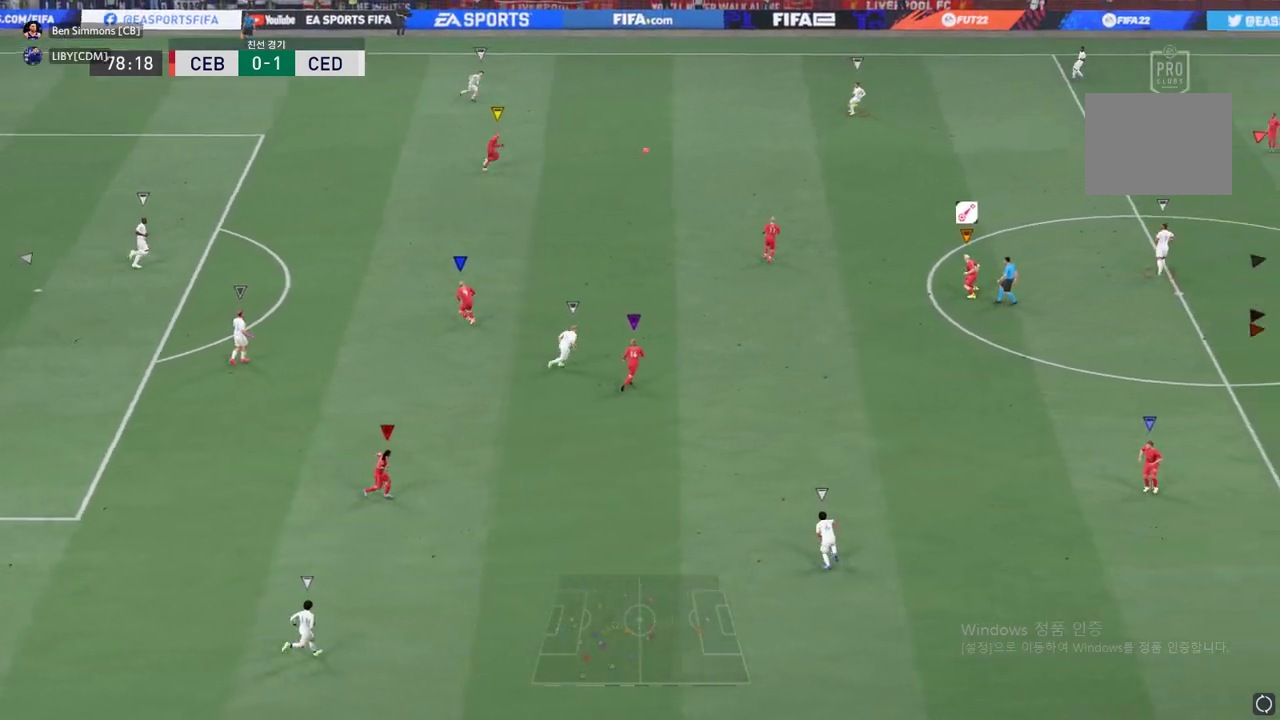
{"buttons": ["R2"], "left_stick": "up", "events": []}
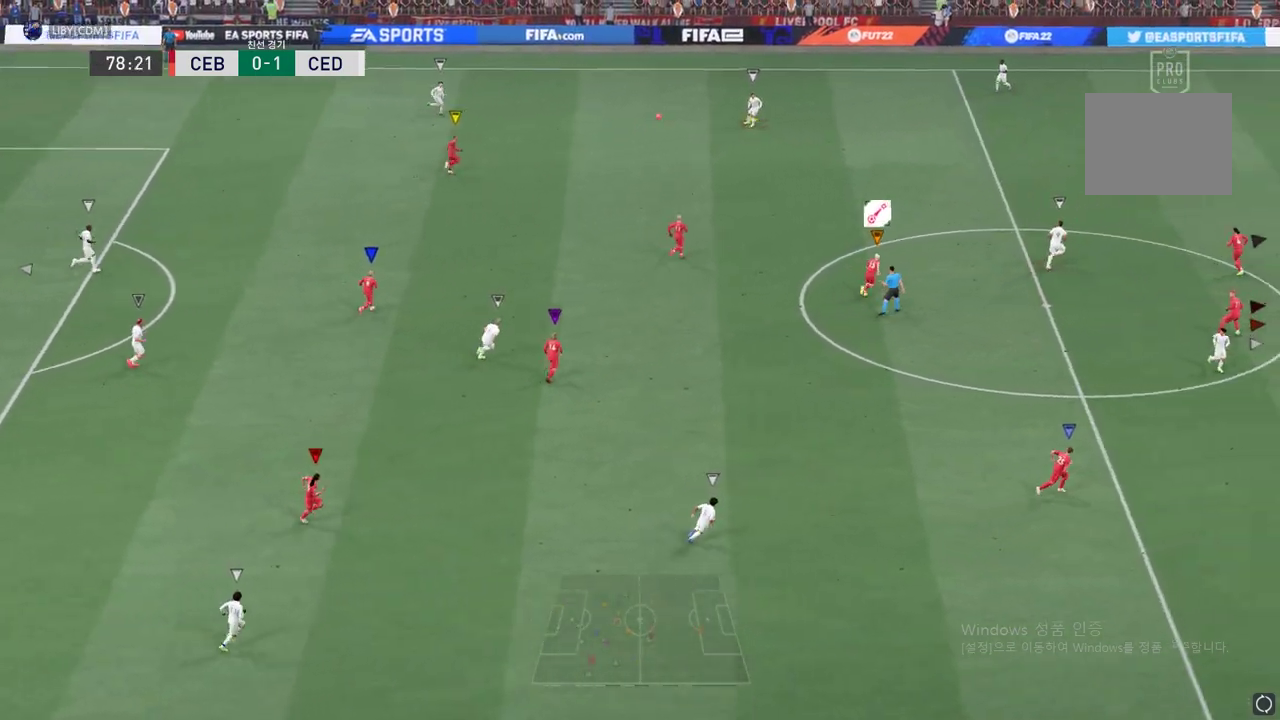
{"buttons": ["R2"], "left_stick": "up", "events": []}